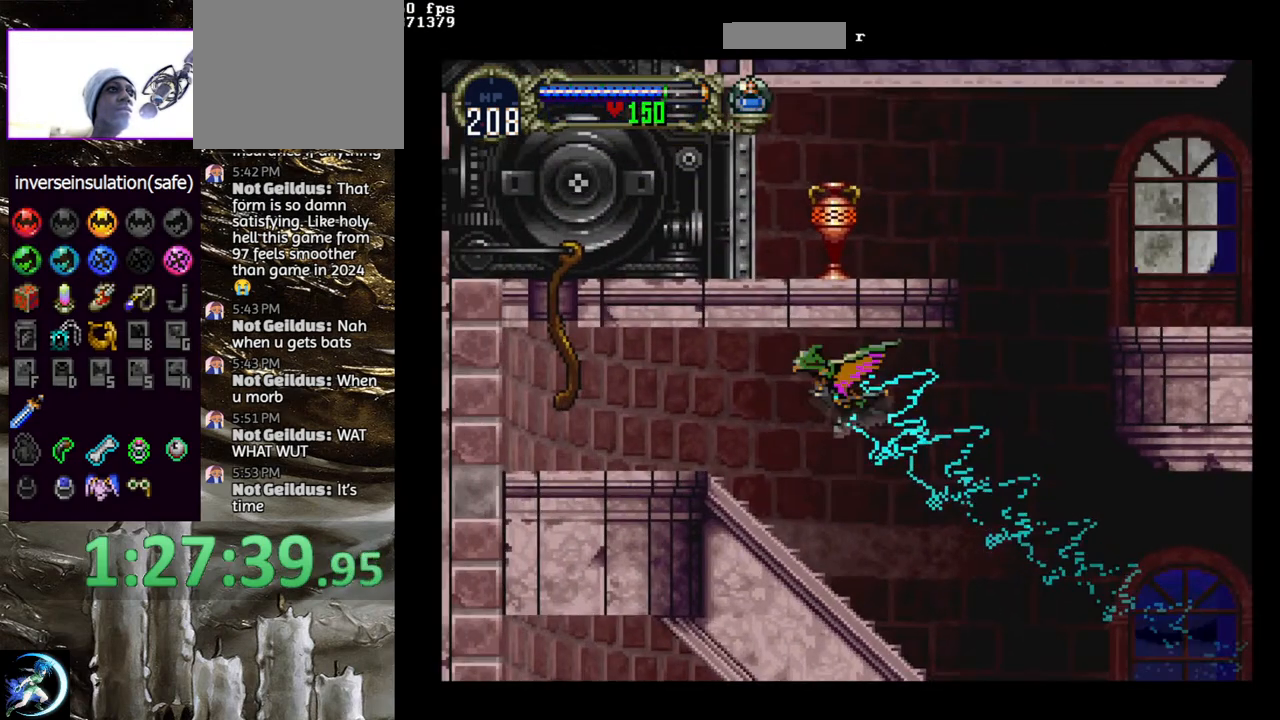
Gameplay with a controller (PlayStation layout); each line is a JSON object with the inputs held at the frame after it. "events" lists button and stick changes between this image and that frame as [ms after this image, input, new state], when the widget could be followed in between.
{"buttons": ["DPAD_RIGHT"], "left_stick": "center", "right_stick": "center", "events": [[67, "L1", "up"], [67, "R1", "up"]]}
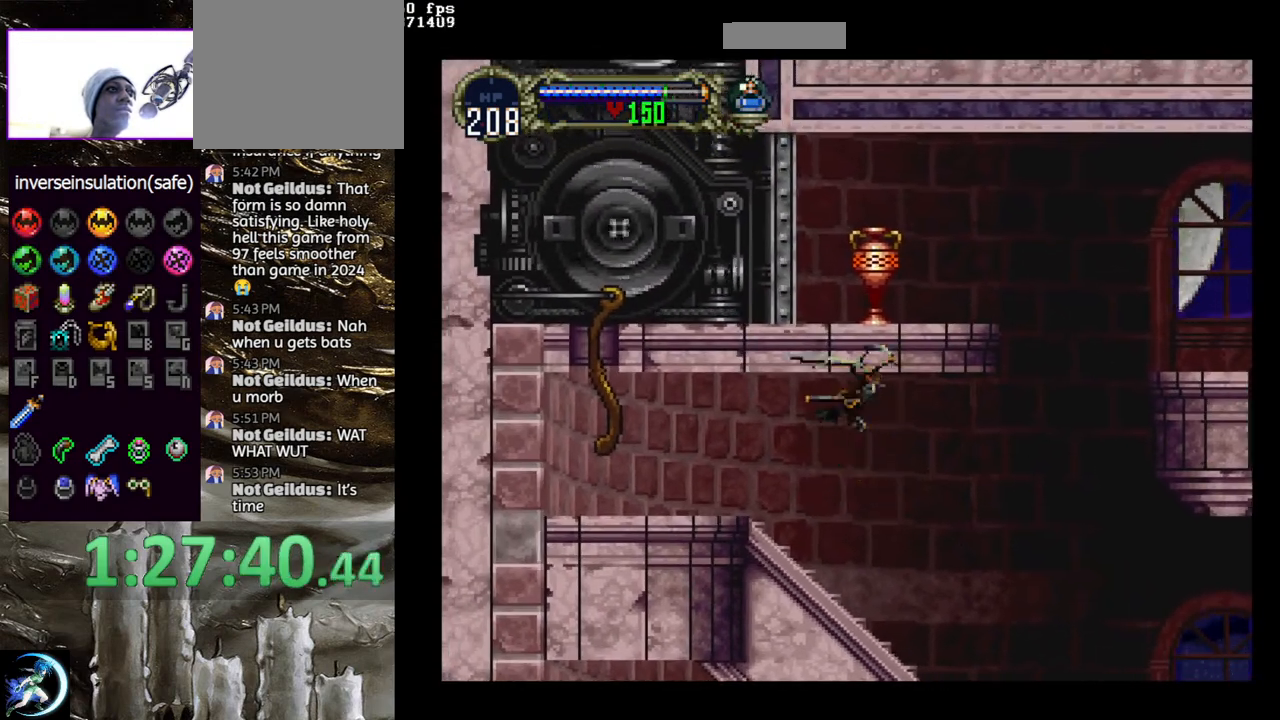
{"buttons": ["DPAD_RIGHT"], "left_stick": "center", "right_stick": "center", "events": []}
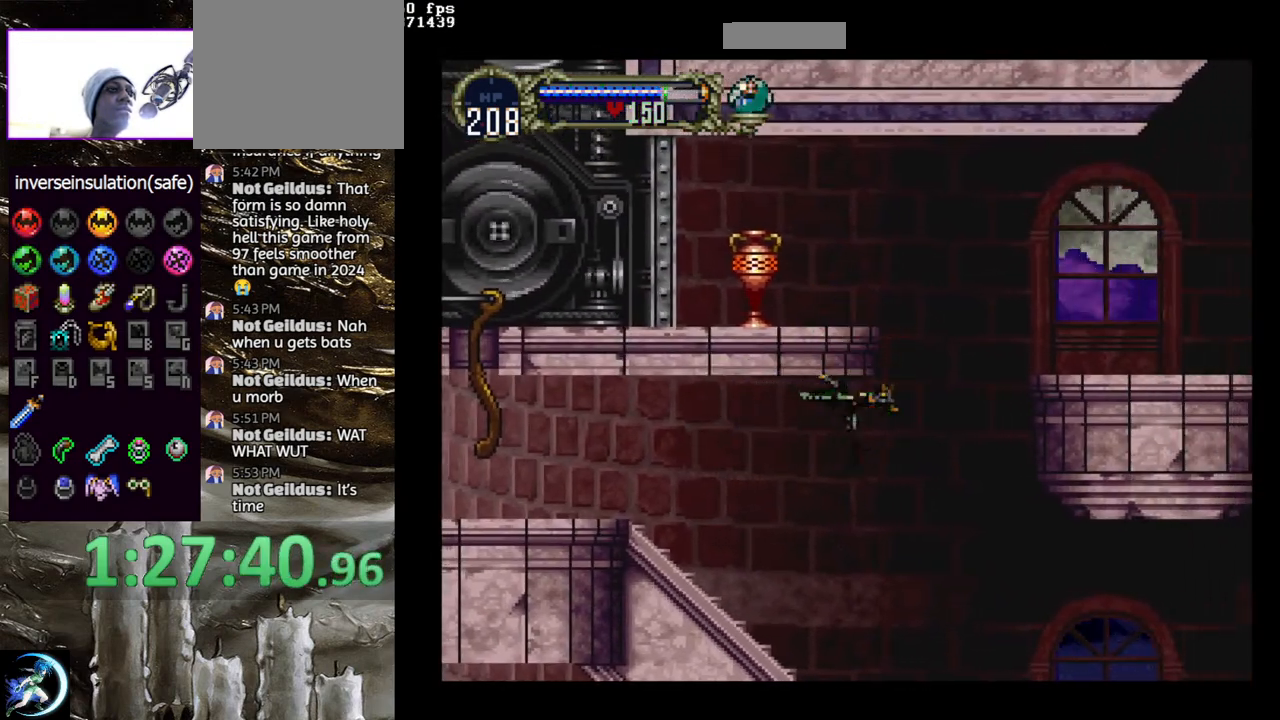
{"buttons": ["DPAD_UP"], "left_stick": "center", "right_stick": "center", "events": [[117, "DPAD_UP", "down"], [167, "DPAD_RIGHT", "up"]]}
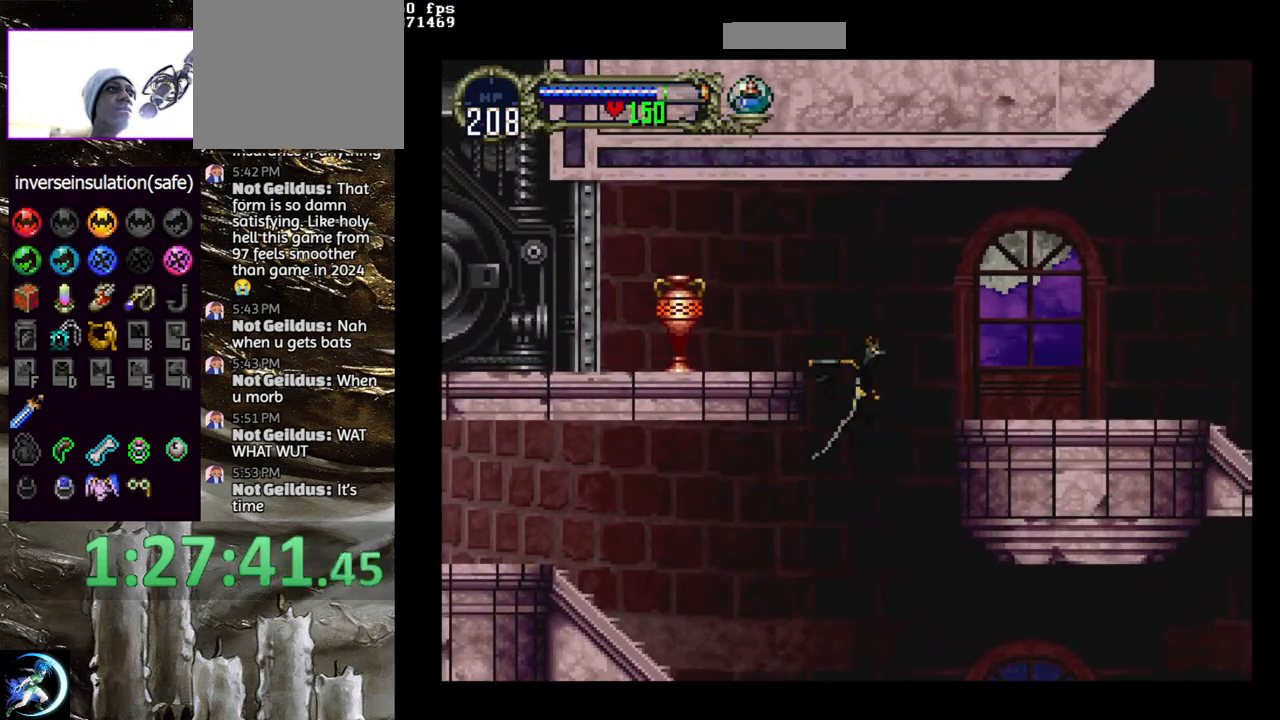
{"buttons": ["CROSS"], "left_stick": "center", "right_stick": "center", "events": [[433, "CROSS", "down"], [433, "DPAD_UP", "up"]]}
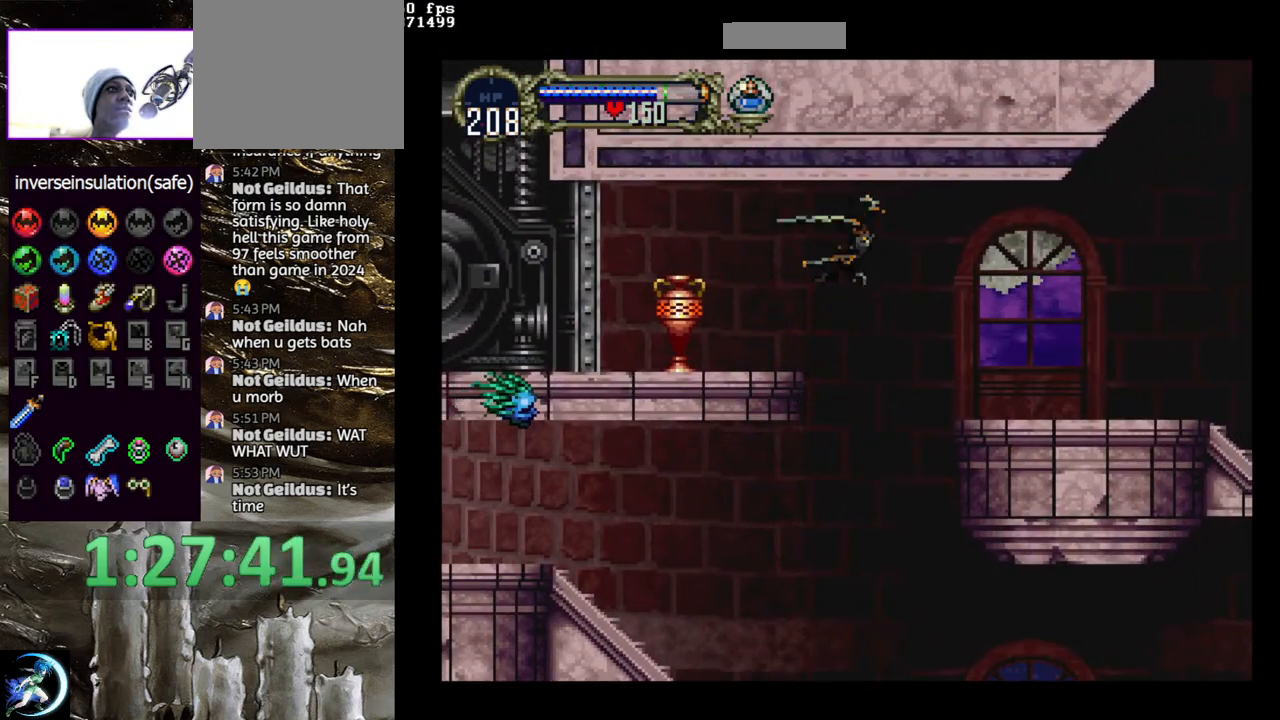
{"buttons": ["DPAD_RIGHT"], "left_stick": "center", "right_stick": "center", "events": [[33, "DPAD_UP", "down"], [250, "DPAD_LEFT", "down"], [333, "DPAD_UP", "up"], [350, "DPAD_DOWN", "down"], [417, "DPAD_LEFT", "up"], [433, "DPAD_RIGHT", "down"], [467, "CROSS", "up"], [483, "DPAD_DOWN", "up"]]}
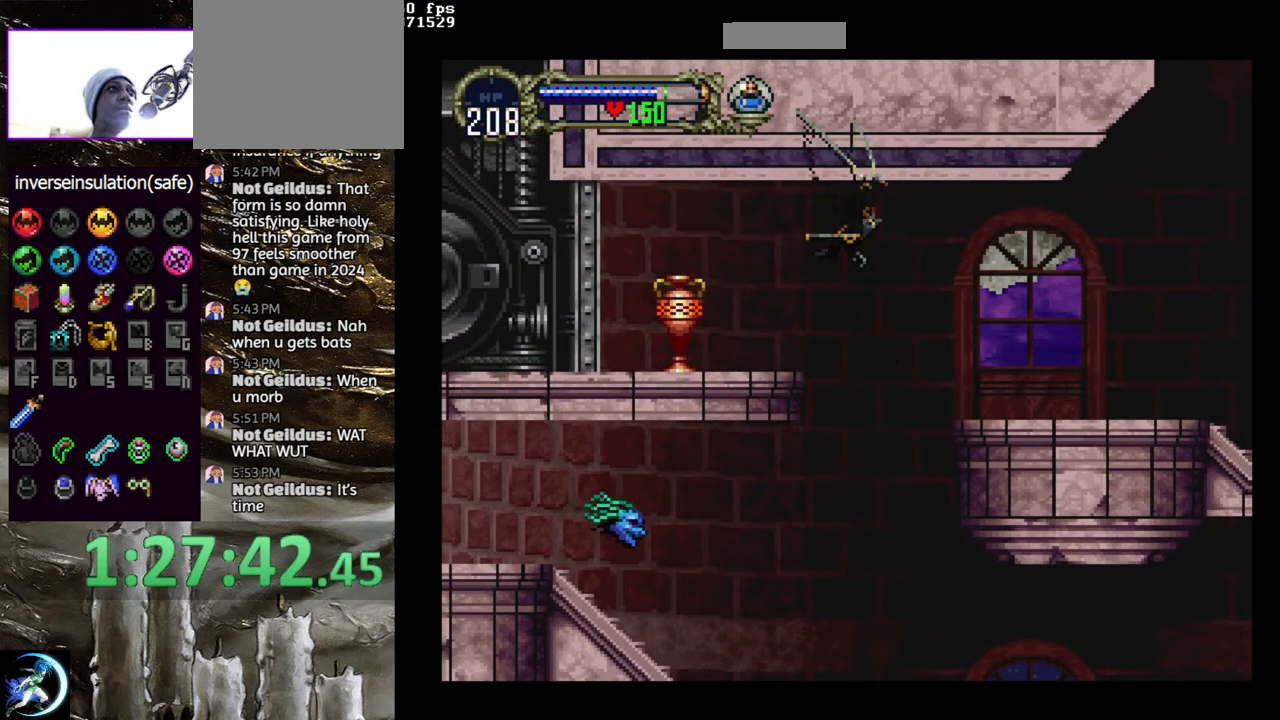
{"buttons": ["CROSS"], "left_stick": "center", "right_stick": "center", "events": [[100, "DPAD_UP", "down"], [167, "DPAD_RIGHT", "up"], [350, "DPAD_UP", "up"], [467, "CROSS", "down"]]}
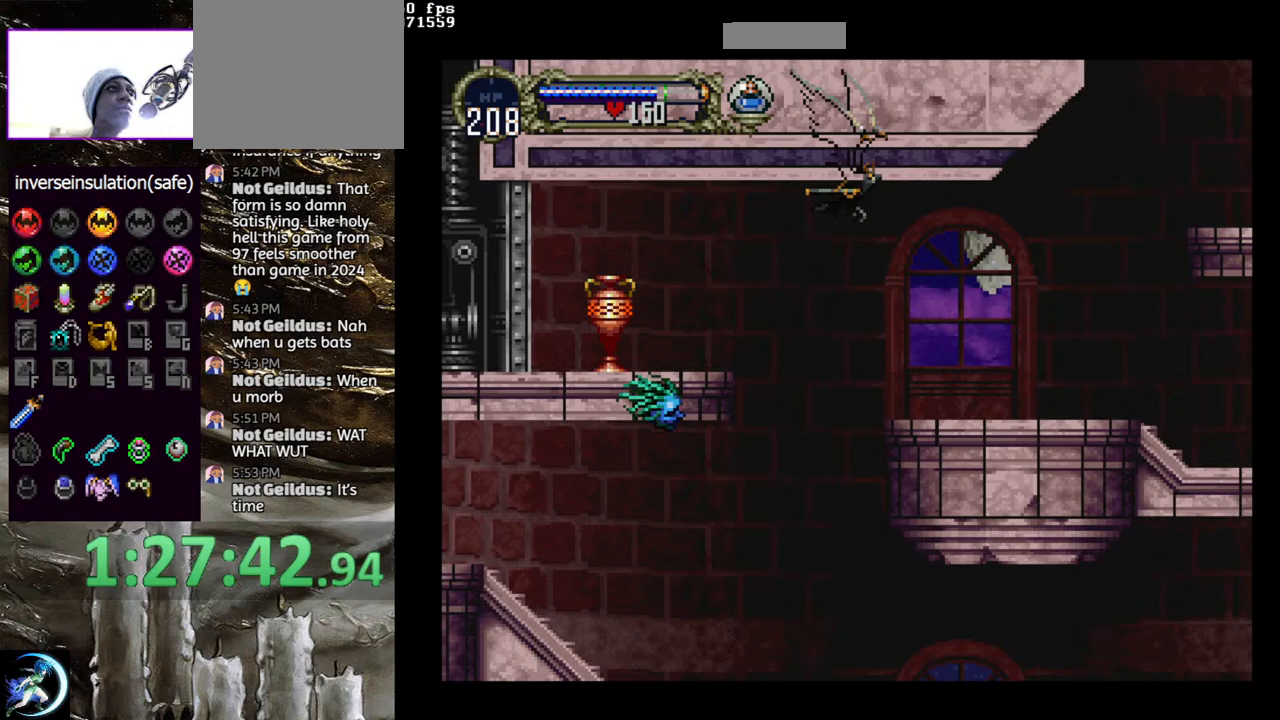
{"buttons": ["DPAD_UP", "DPAD_RIGHT"], "left_stick": "center", "right_stick": "center", "events": [[33, "DPAD_UP", "down"], [150, "DPAD_LEFT", "down"], [217, "DPAD_UP", "up"], [250, "DPAD_DOWN", "down"], [283, "DPAD_LEFT", "up"], [300, "DPAD_RIGHT", "down"], [350, "DPAD_DOWN", "up"], [383, "CROSS", "up"], [400, "DPAD_UP", "down"]]}
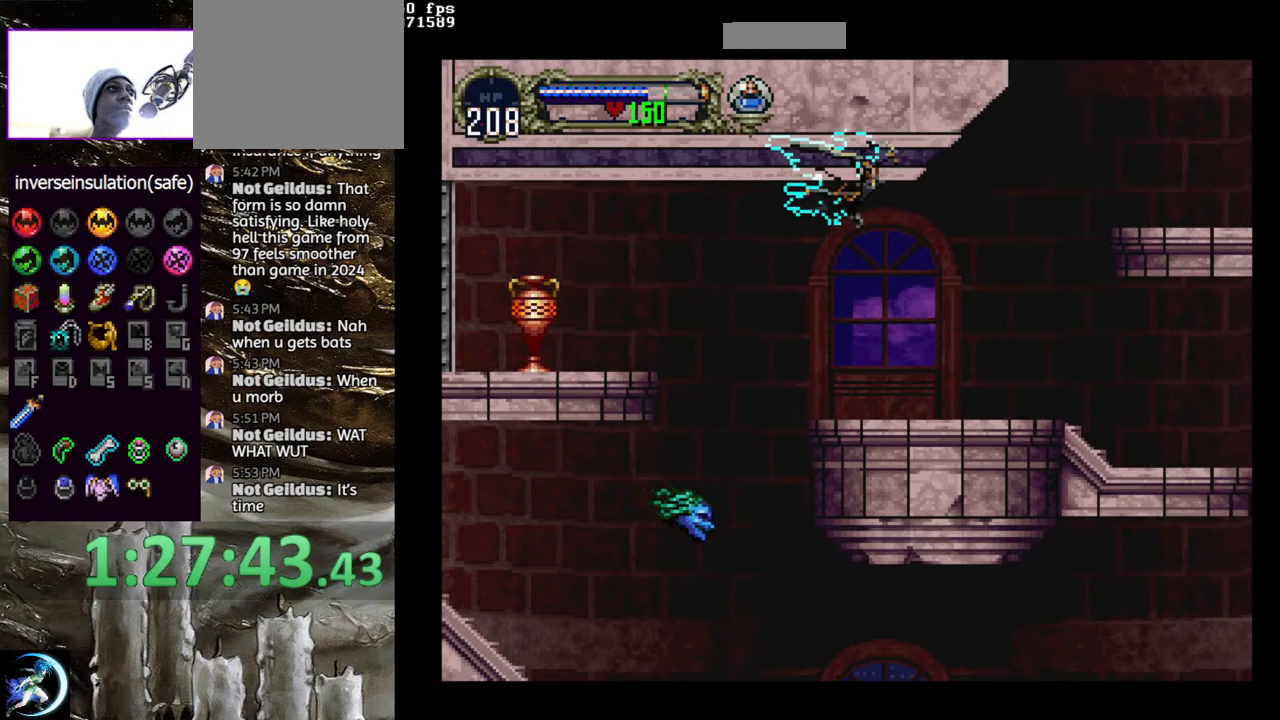
{"buttons": ["DPAD_UP"], "left_stick": "center", "right_stick": "center", "events": [[17, "DPAD_RIGHT", "up"]]}
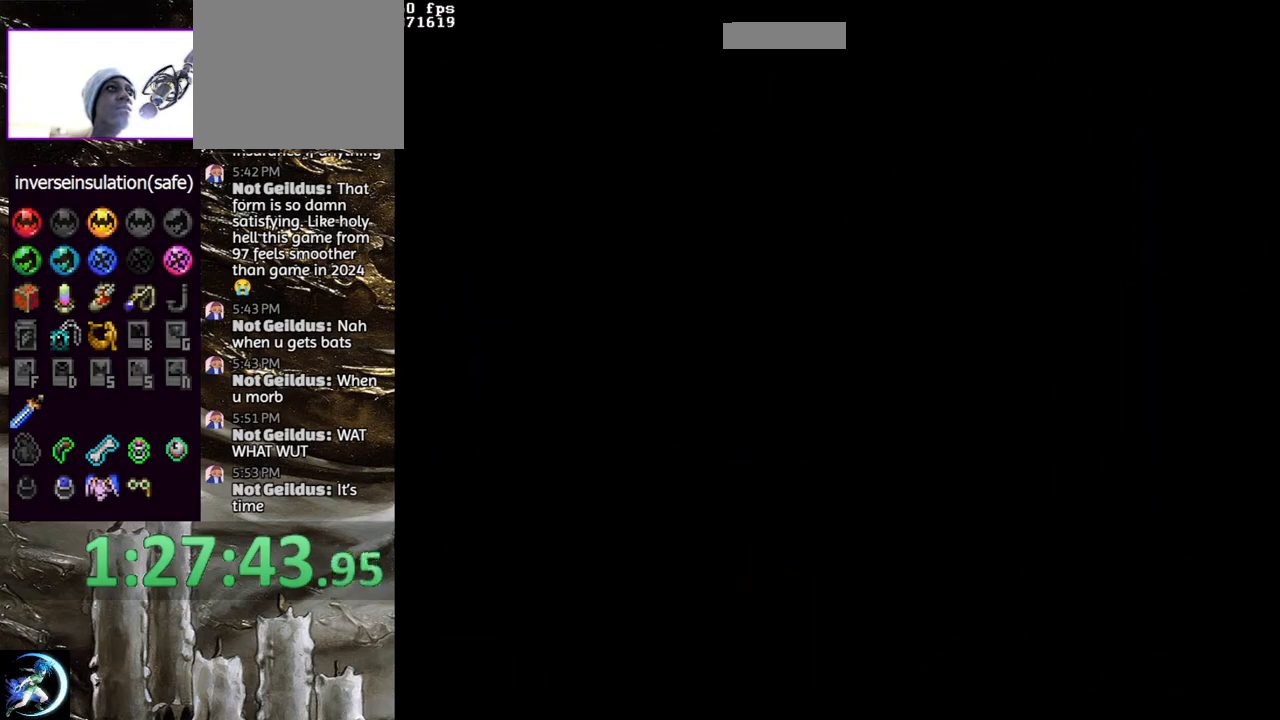
{"buttons": ["DPAD_LEFT"], "left_stick": "center", "right_stick": "center", "events": [[317, "DPAD_LEFT", "down"], [317, "L1", "down"], [367, "R1", "down"], [450, "DPAD_UP", "up"], [450, "L1", "up"], [467, "R1", "up"]]}
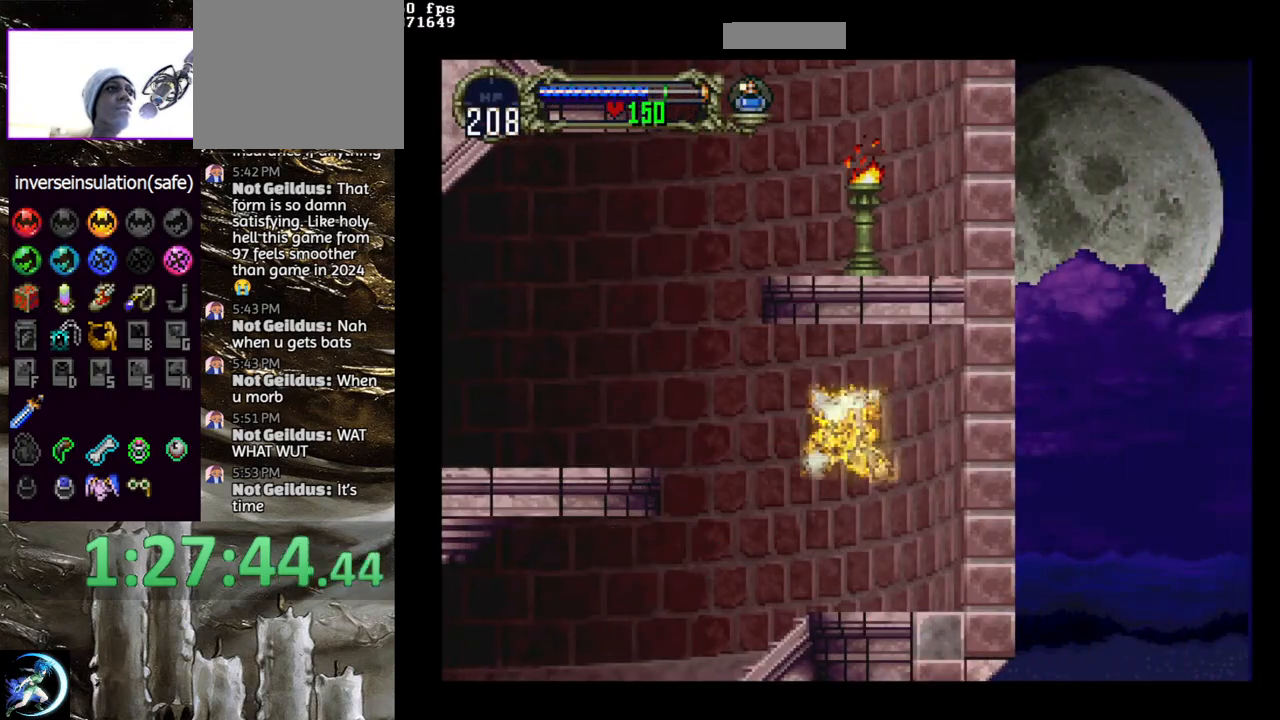
{"buttons": ["CROSS", "DPAD_UP", "DPAD_RIGHT"], "left_stick": "center", "right_stick": "center", "events": [[333, "CROSS", "down"], [333, "DPAD_LEFT", "up"], [433, "DPAD_UP", "down"], [500, "DPAD_RIGHT", "down"]]}
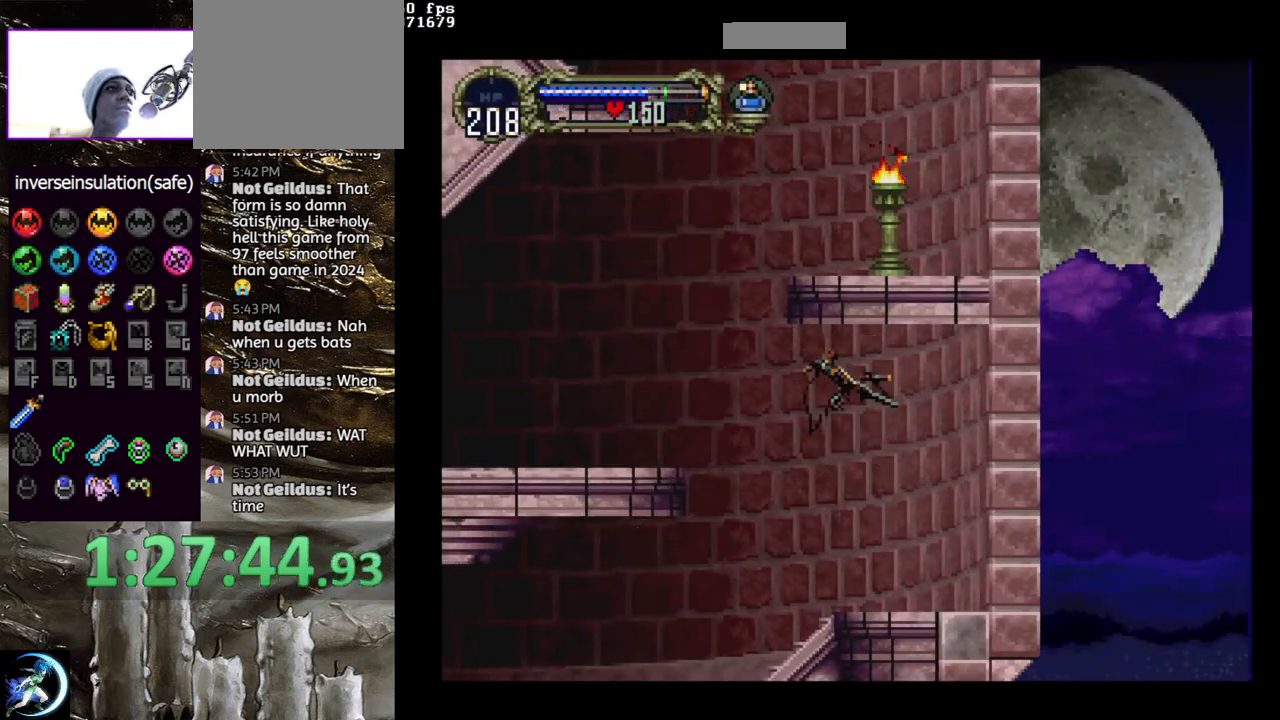
{"buttons": [], "left_stick": "center", "right_stick": "center", "events": [[67, "DPAD_UP", "up"], [117, "DPAD_DOWN", "down"], [167, "DPAD_LEFT", "down"], [167, "DPAD_RIGHT", "up"], [183, "DPAD_DOWN", "up"], [233, "DPAD_UP", "down"], [267, "CROSS", "up"], [283, "DPAD_UP", "up"], [317, "DPAD_LEFT", "up"]]}
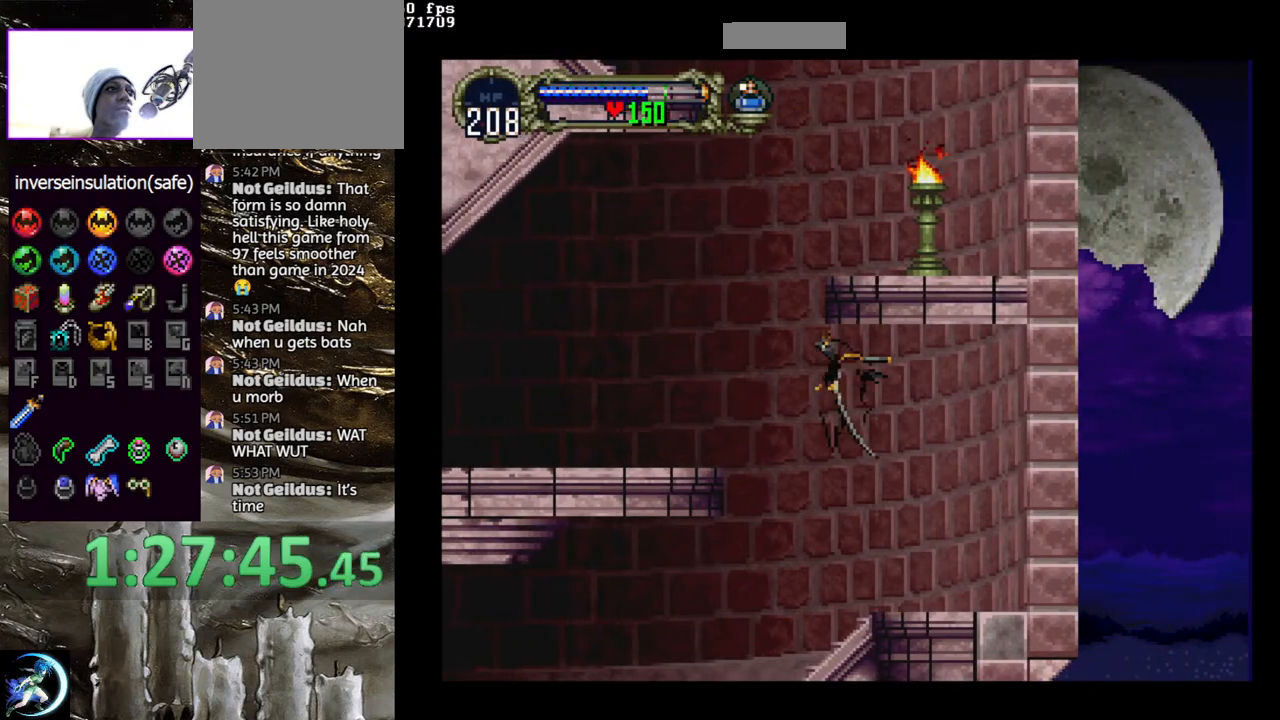
{"buttons": ["CROSS", "DPAD_DOWN", "DPAD_RIGHT"], "left_stick": "center", "right_stick": "center", "events": [[217, "CROSS", "down"], [267, "DPAD_UP", "down"], [367, "DPAD_RIGHT", "down"], [417, "DPAD_UP", "up"], [467, "DPAD_DOWN", "down"]]}
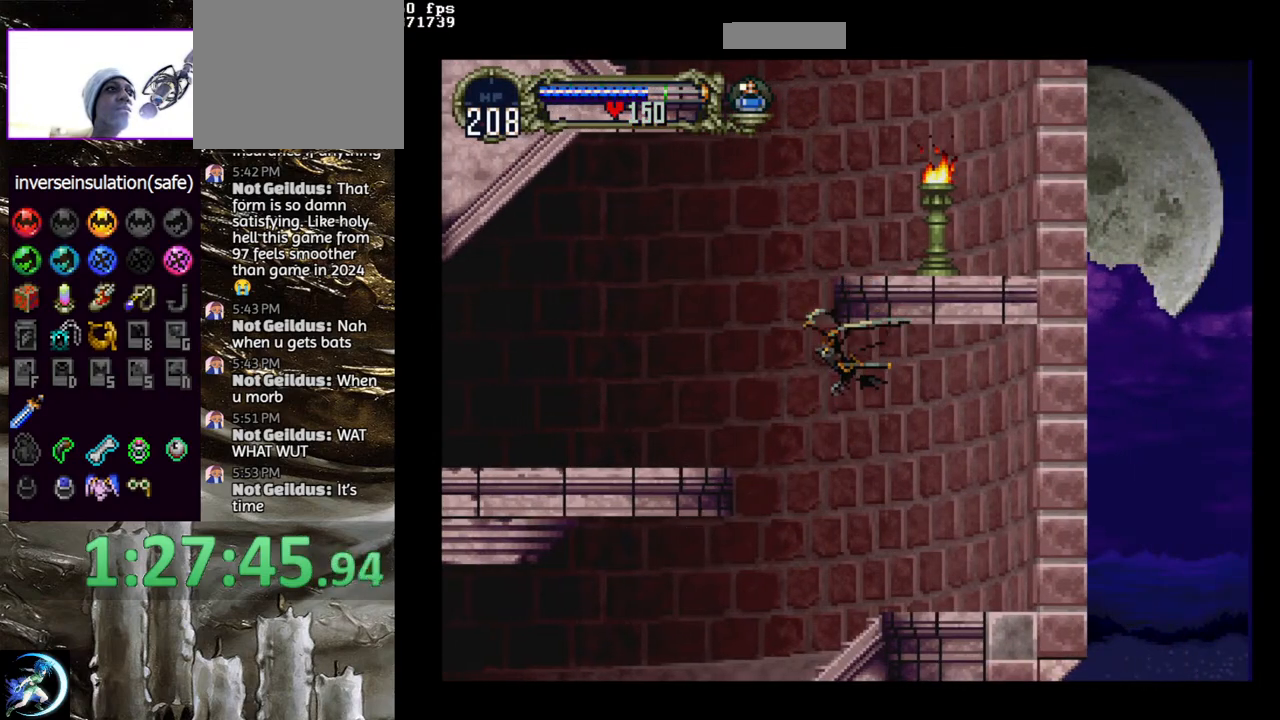
{"buttons": [], "left_stick": "center", "right_stick": "center", "events": [[67, "DPAD_RIGHT", "up"], [83, "DPAD_LEFT", "down"], [167, "DPAD_DOWN", "up"], [217, "CROSS", "up"], [250, "DPAD_LEFT", "up"]]}
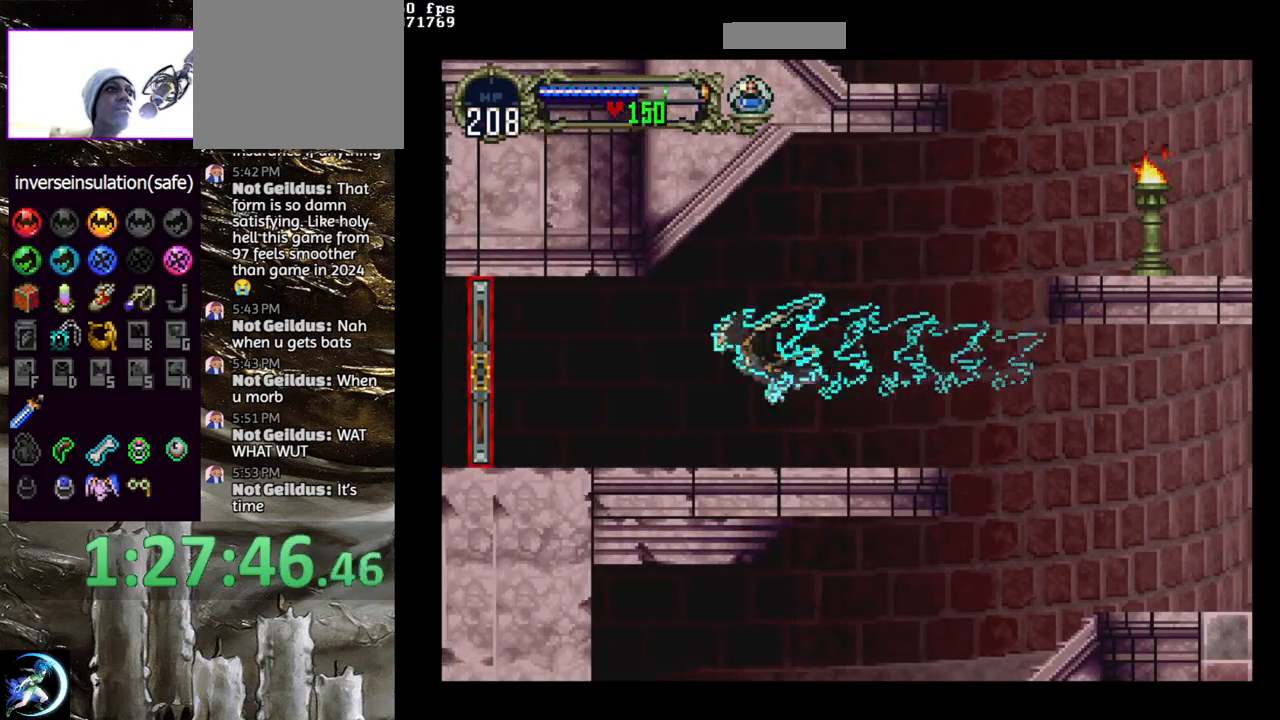
{"buttons": [], "left_stick": "center", "right_stick": "center", "events": [[117, "R1", "down"], [217, "R1", "up"]]}
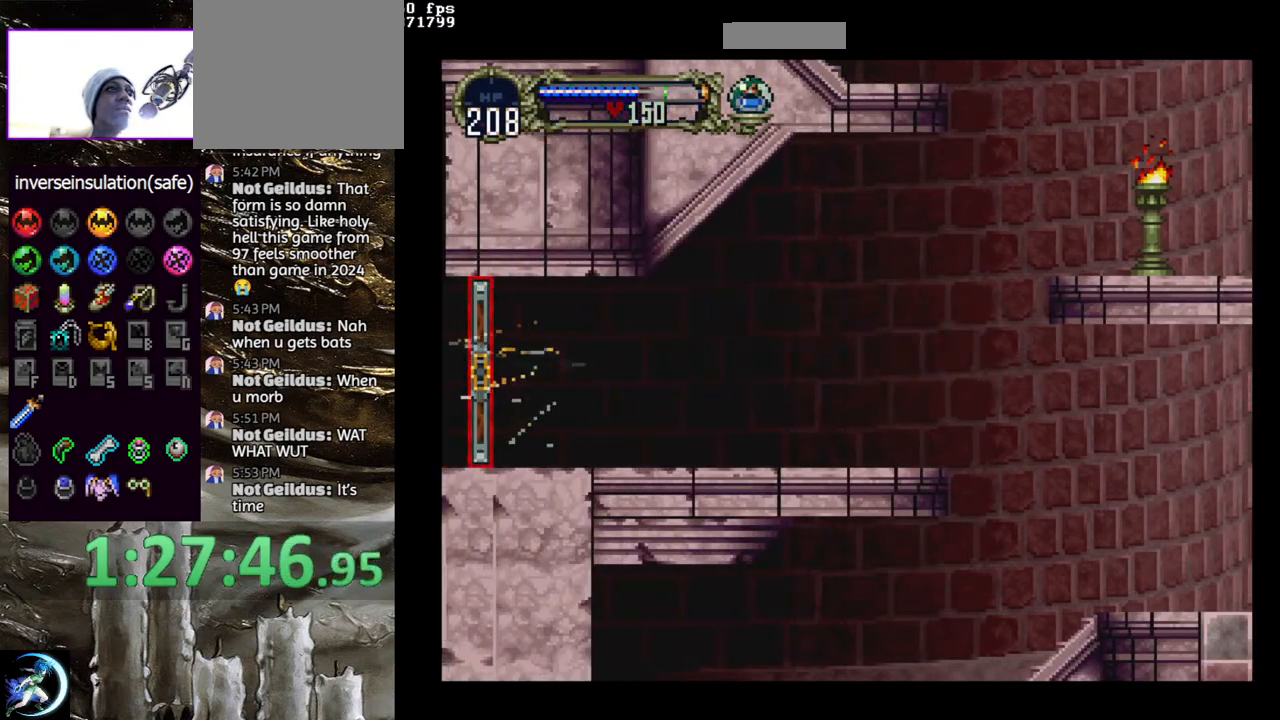
{"buttons": ["CROSS", "DPAD_DOWN", "DPAD_LEFT"], "left_stick": "center", "right_stick": "center", "events": [[333, "SQUARE", "down"], [417, "DPAD_DOWN", "down"], [417, "DPAD_LEFT", "down"], [417, "SQUARE", "up"], [483, "CROSS", "down"]]}
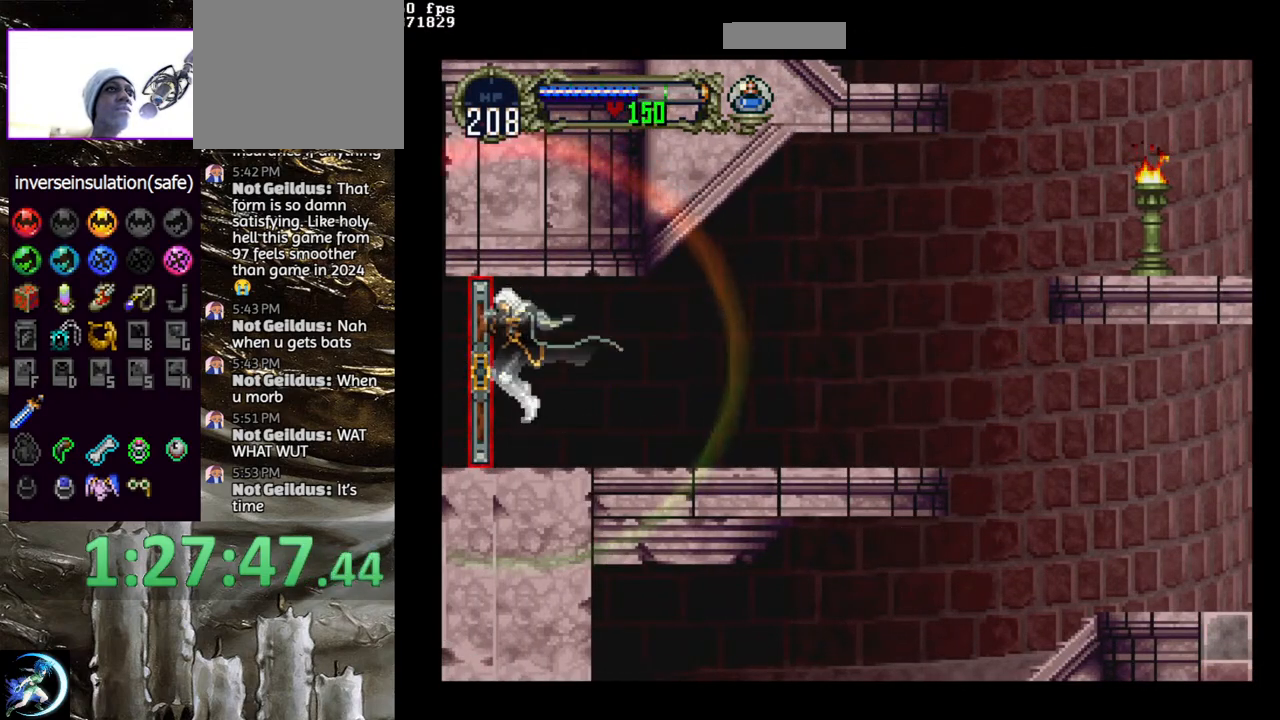
{"buttons": [], "left_stick": "center", "right_stick": "center", "events": [[67, "CROSS", "up"], [67, "DPAD_DOWN", "up"], [400, "DPAD_LEFT", "up"]]}
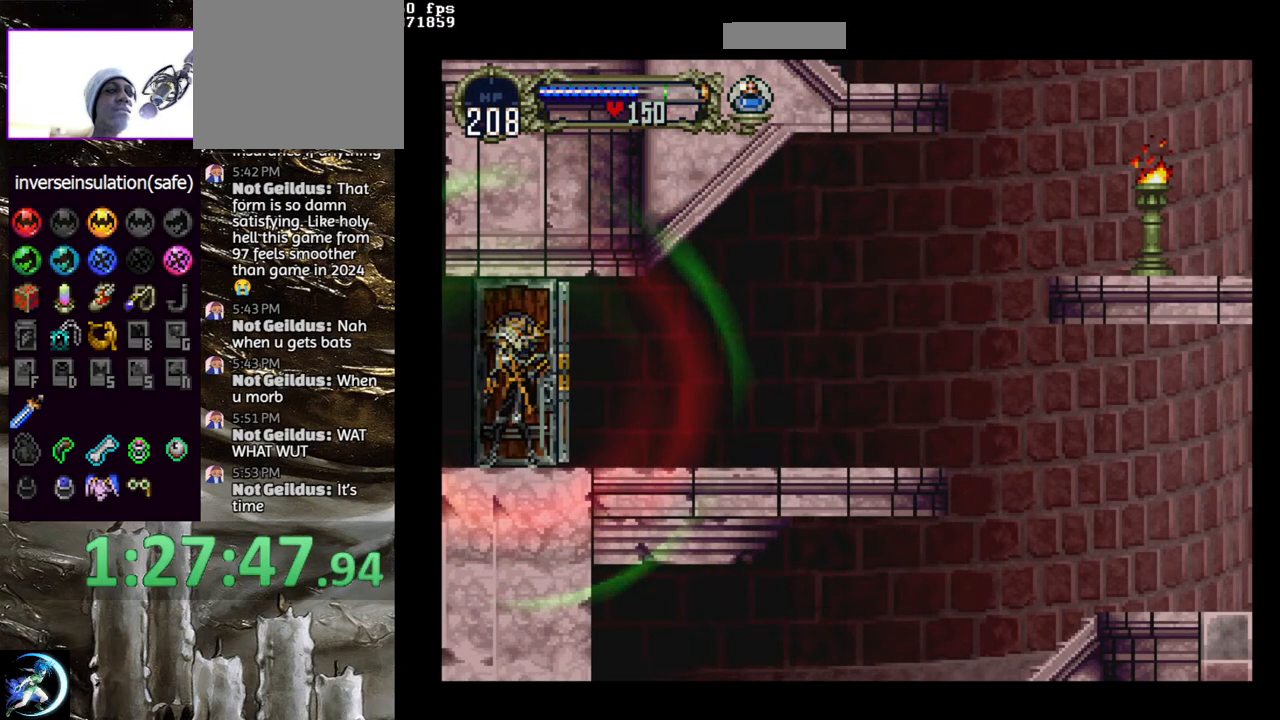
{"buttons": [], "left_stick": "center", "right_stick": "center", "events": []}
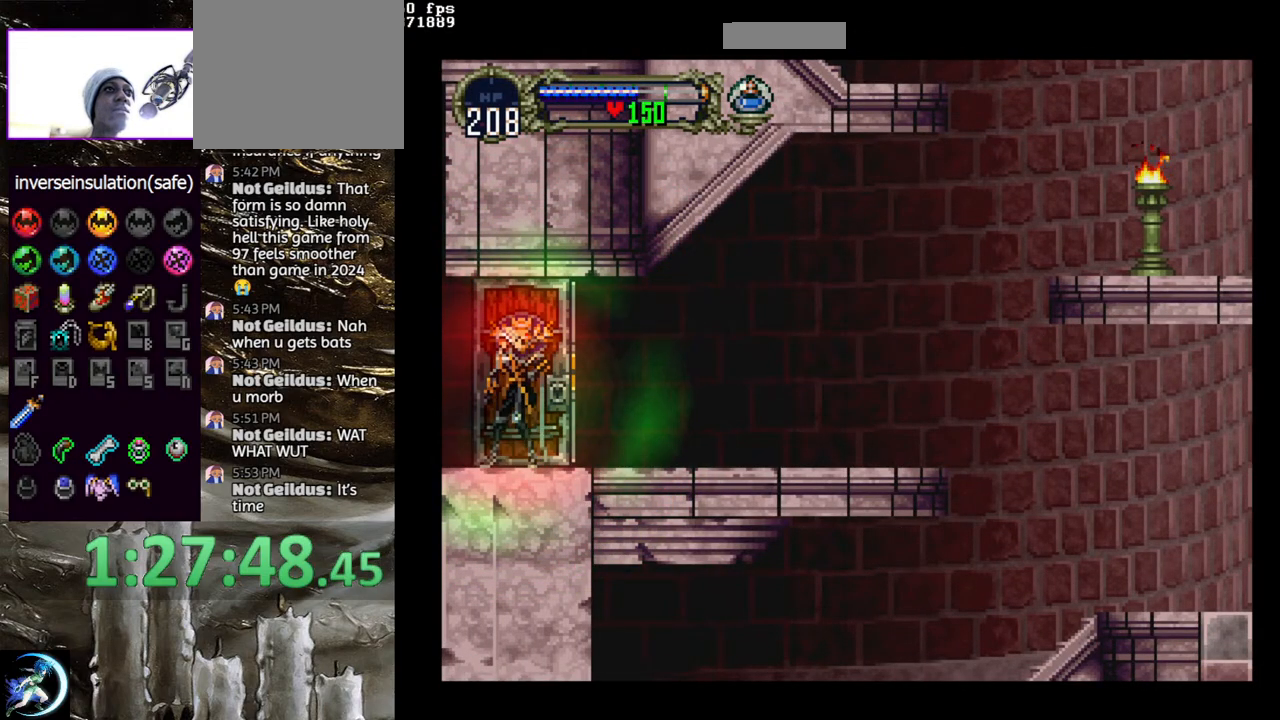
{"buttons": [], "left_stick": "center", "right_stick": "center", "events": []}
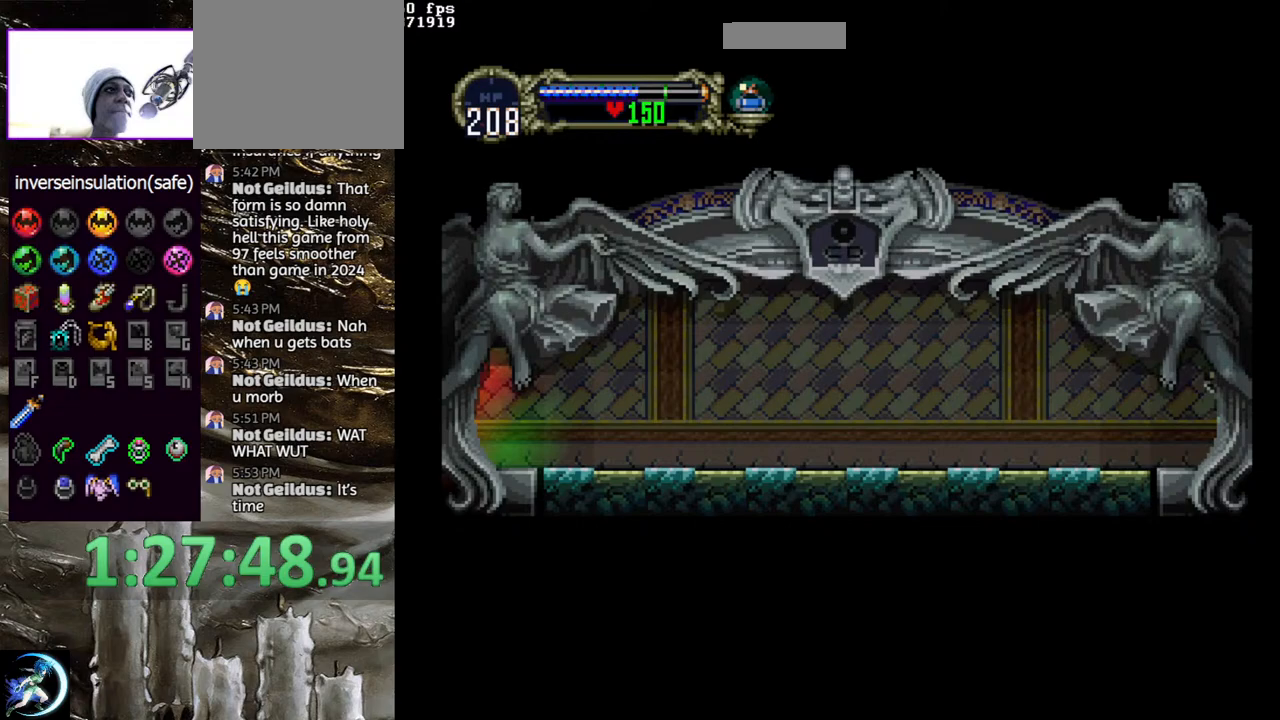
{"buttons": ["CROSS", "DPAD_LEFT"], "left_stick": "center", "right_stick": "center", "events": [[417, "DPAD_LEFT", "down"], [450, "CROSS", "down"]]}
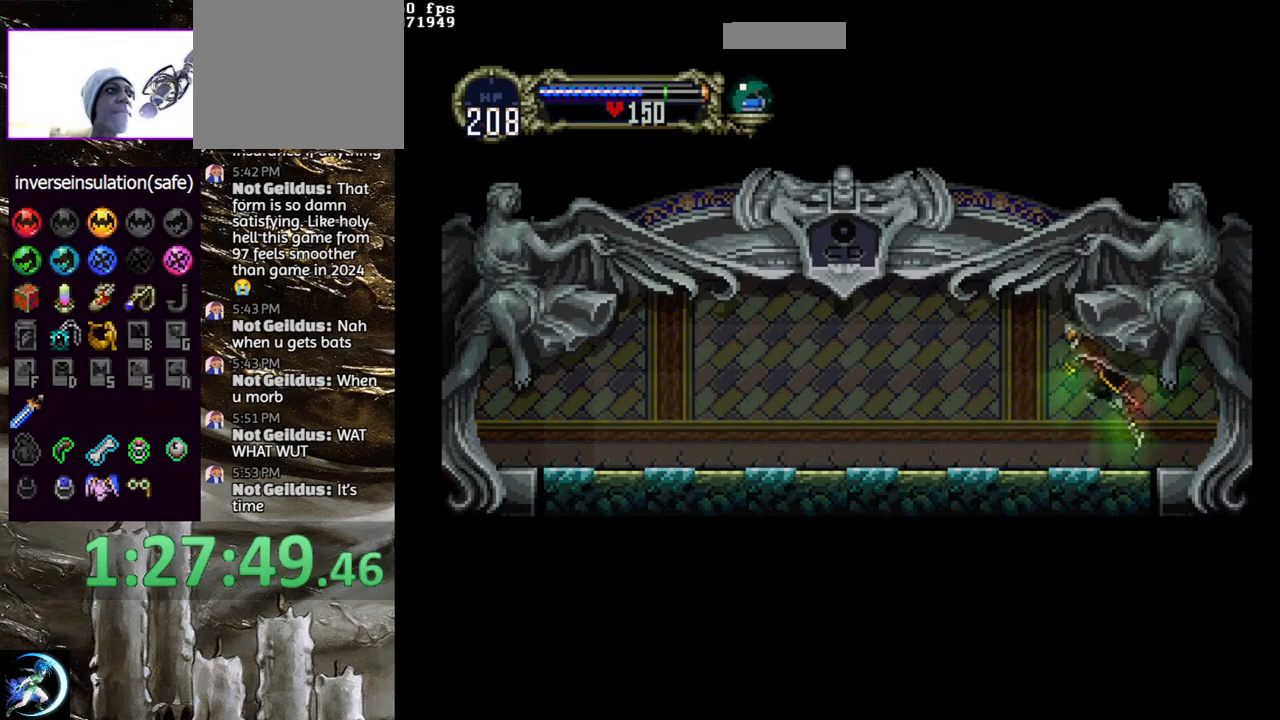
{"buttons": [], "left_stick": "center", "right_stick": "center", "events": [[33, "CROSS", "up"], [100, "CROSS", "down"], [117, "DPAD_LEFT", "up"], [150, "CROSS", "up"], [217, "DPAD_DOWN", "down"], [217, "DPAD_LEFT", "down"], [250, "CROSS", "down"], [267, "R1", "down"], [350, "DPAD_DOWN", "up"], [350, "DPAD_LEFT", "up"], [367, "CROSS", "up"], [367, "R1", "up"]]}
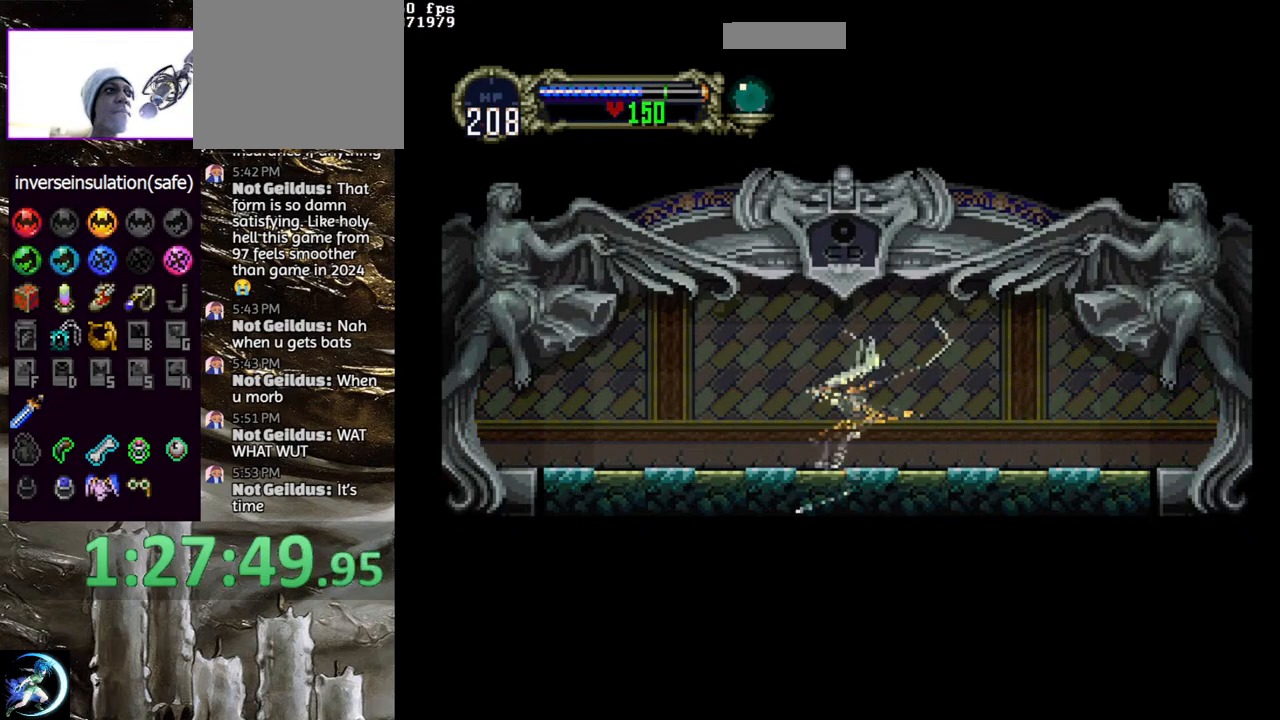
{"buttons": [], "left_stick": "center", "right_stick": "center", "events": []}
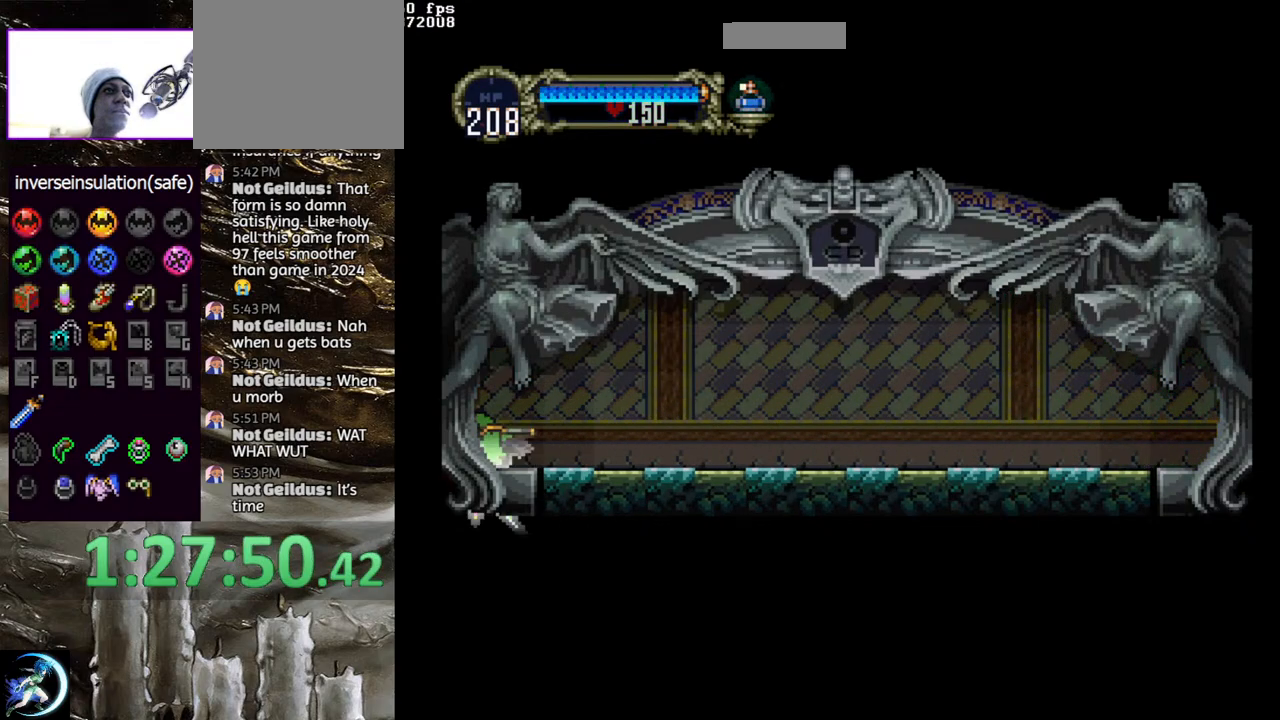
{"buttons": [], "left_stick": "center", "right_stick": "center", "events": []}
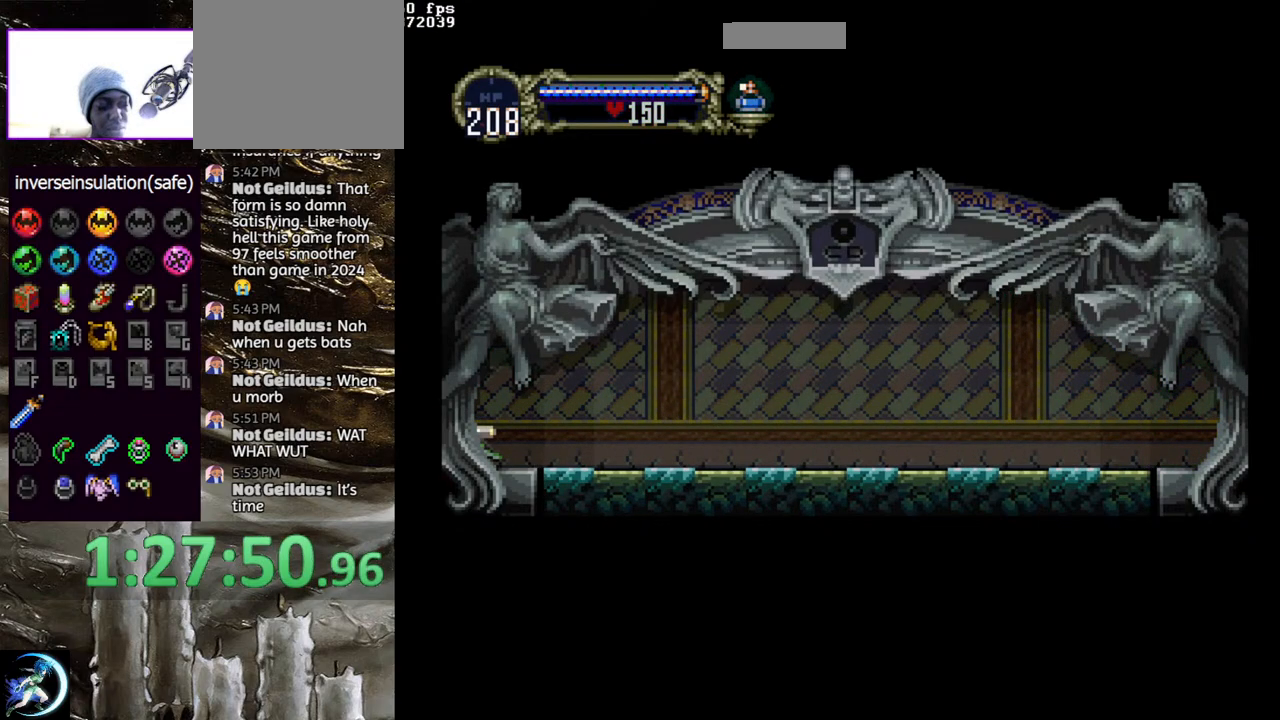
{"buttons": [], "left_stick": "center", "right_stick": "center", "events": []}
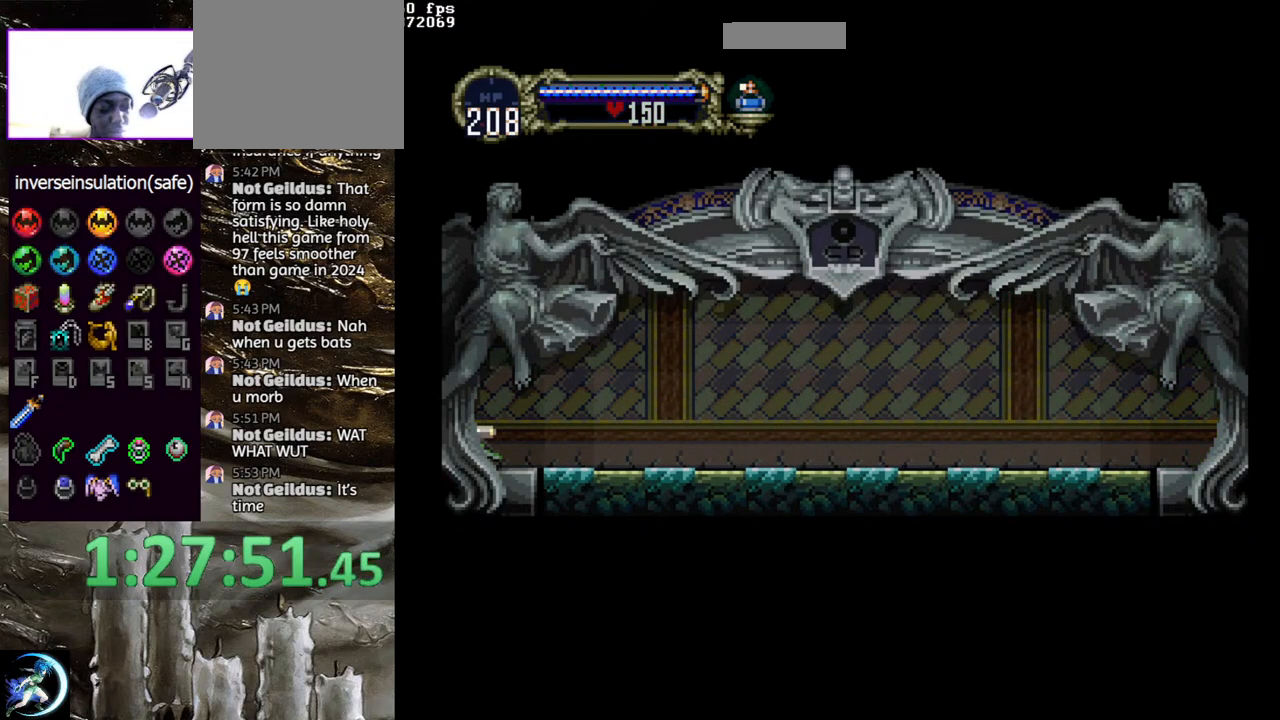
{"buttons": [], "left_stick": "center", "right_stick": "center", "events": []}
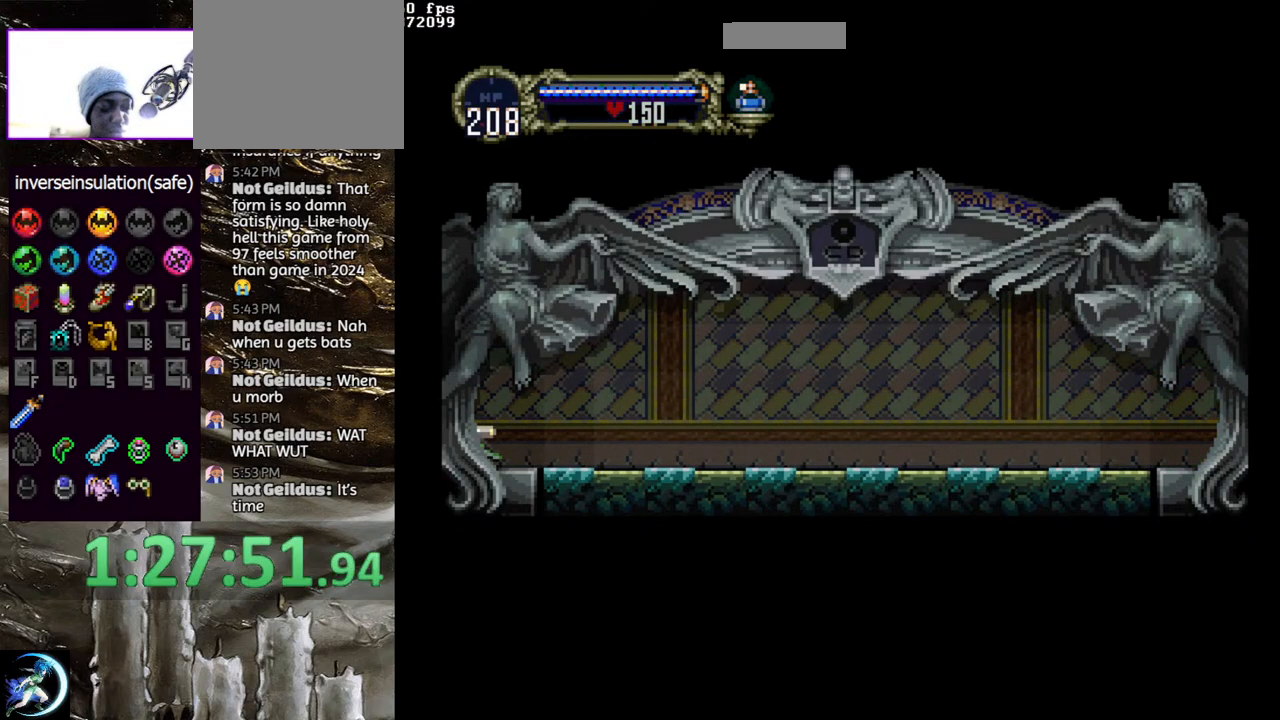
{"buttons": [], "left_stick": "center", "right_stick": "center", "events": []}
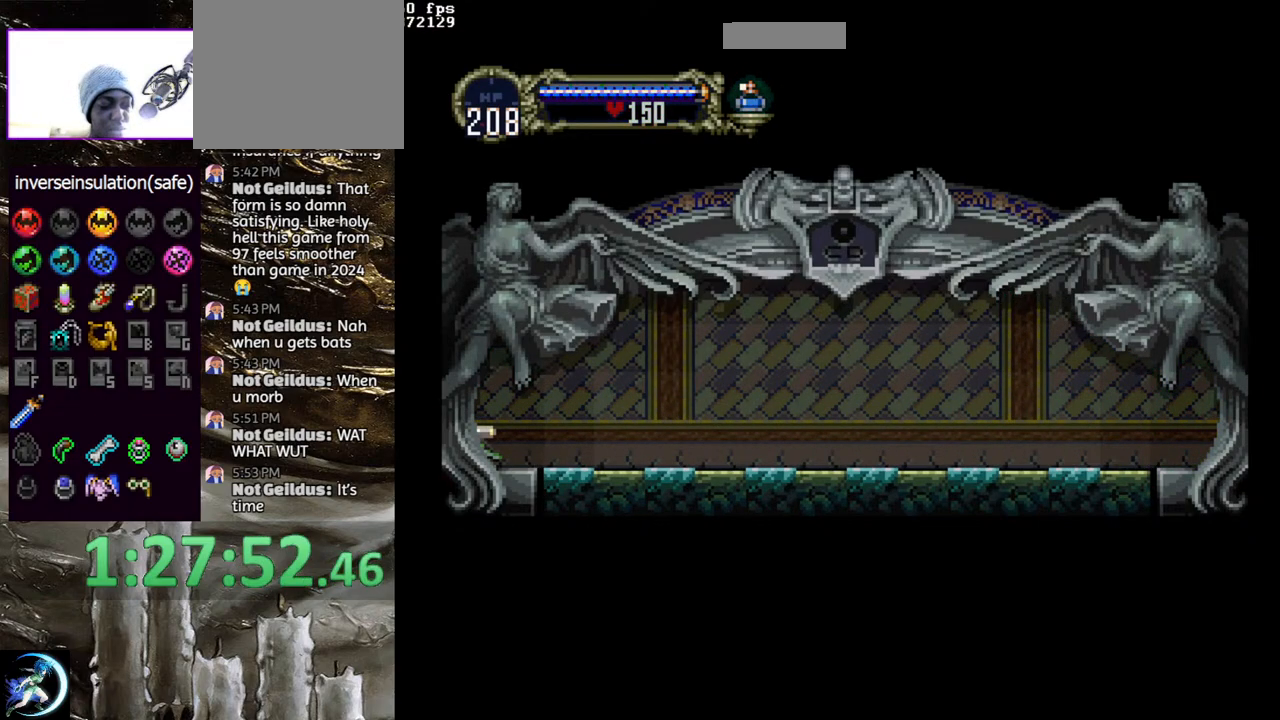
{"buttons": [], "left_stick": "center", "right_stick": "center", "events": []}
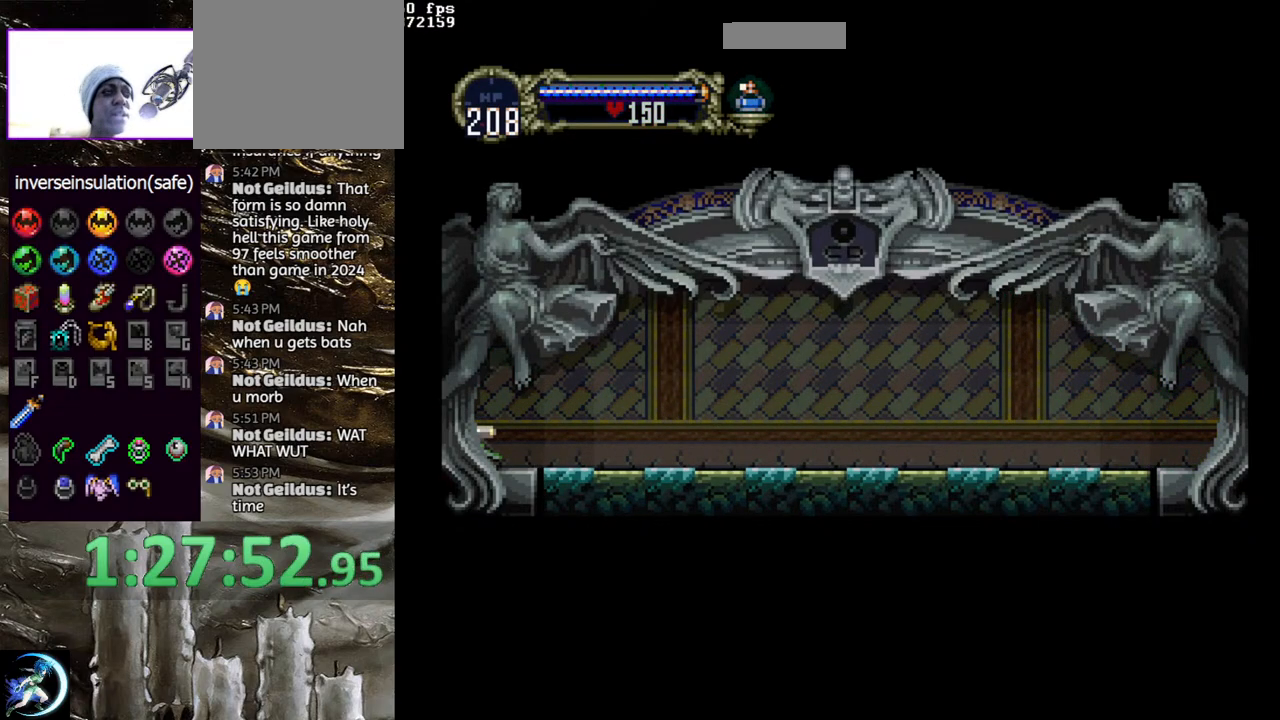
{"buttons": [], "left_stick": "center", "right_stick": "center", "events": []}
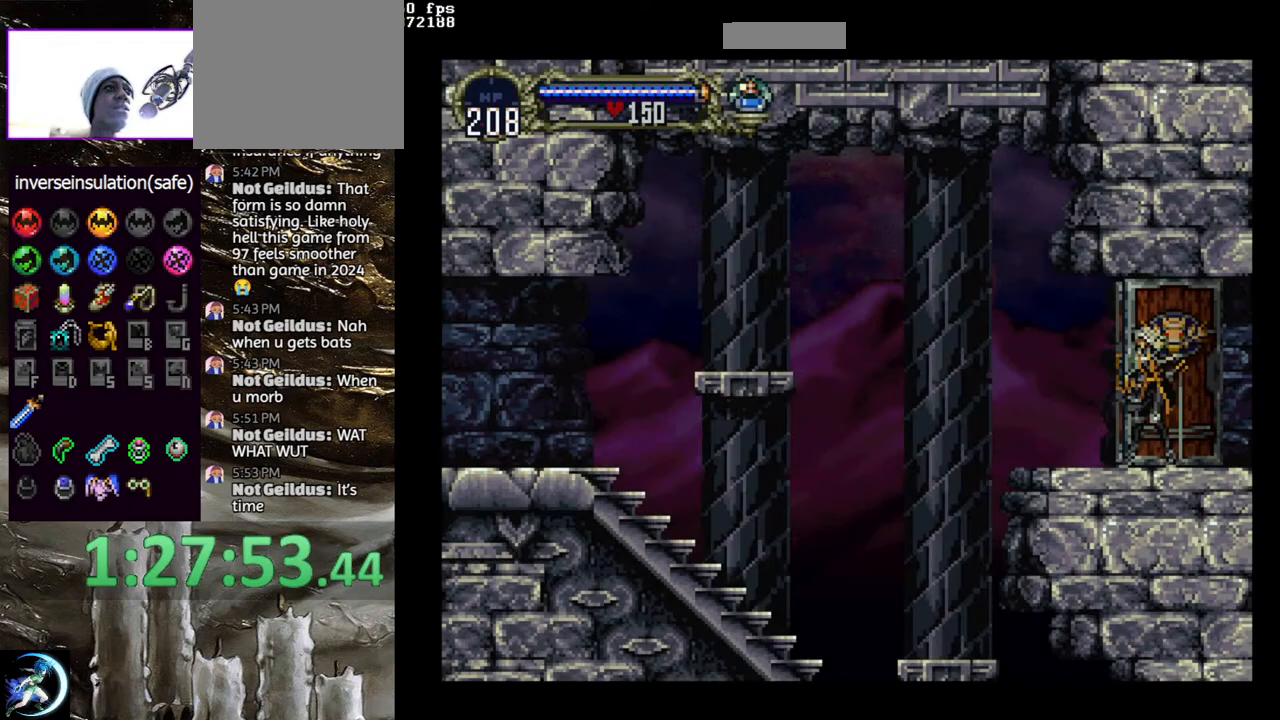
{"buttons": ["DPAD_LEFT"], "left_stick": "center", "right_stick": "center", "events": [[483, "DPAD_LEFT", "down"]]}
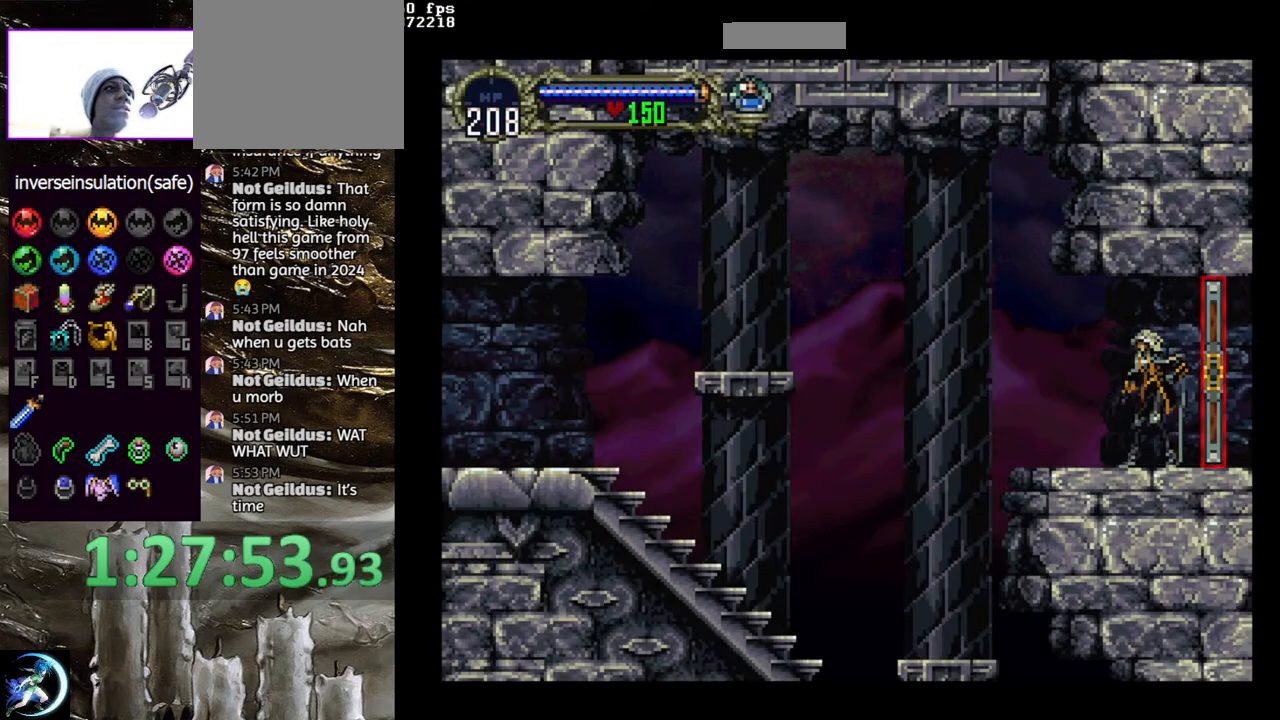
{"buttons": ["CROSS"], "left_stick": "center", "right_stick": "center", "events": [[317, "CROSS", "down"], [417, "CROSS", "up"], [433, "DPAD_LEFT", "up"], [483, "CROSS", "down"]]}
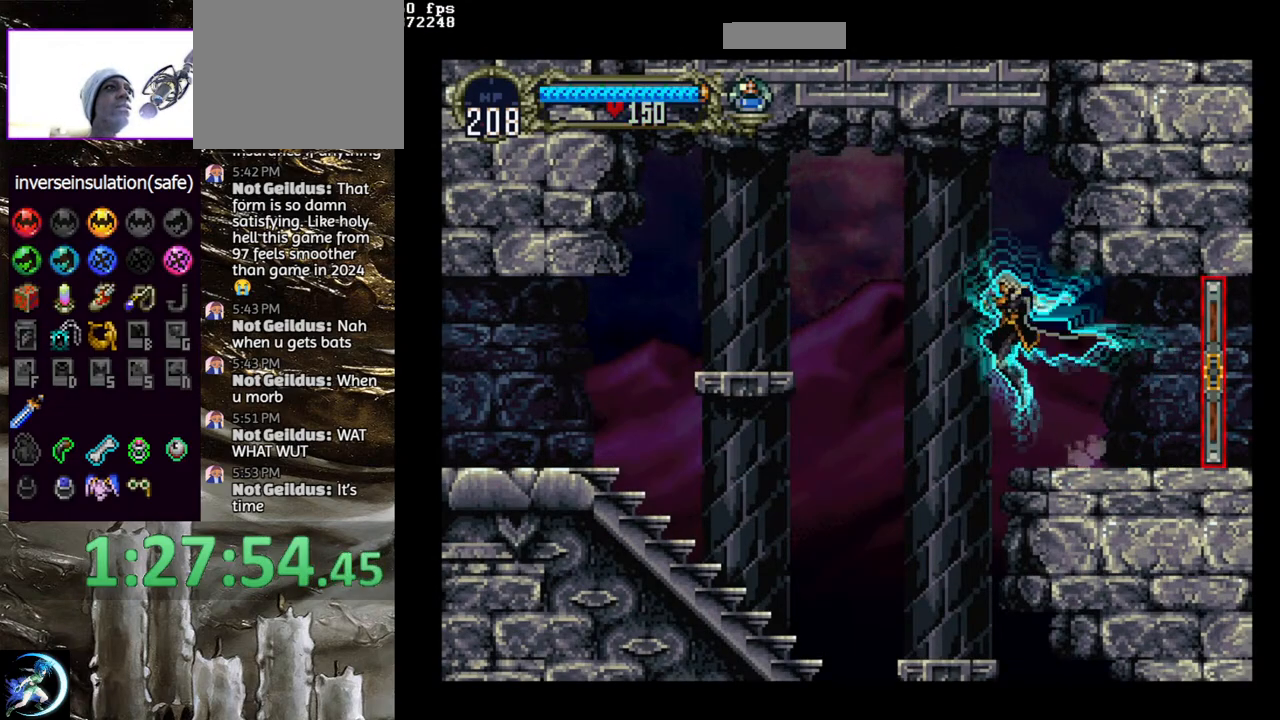
{"buttons": [], "left_stick": "center", "right_stick": "center", "events": [[50, "CROSS", "up"], [117, "DPAD_DOWN", "down"], [117, "DPAD_LEFT", "down"], [150, "CROSS", "down"], [167, "R1", "down"], [233, "DPAD_DOWN", "up"], [250, "DPAD_LEFT", "up"], [267, "CROSS", "up"], [283, "R1", "up"]]}